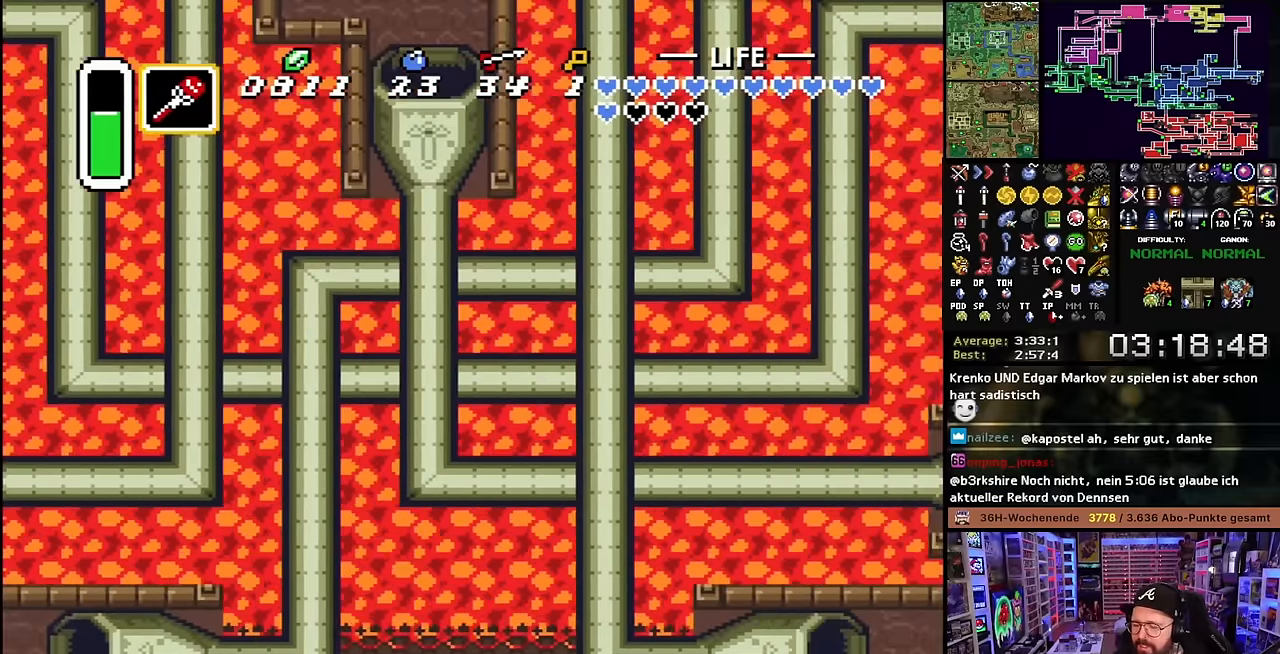
Gameplay with a controller (Nintendo layout); each line is a JSON object with the inputs held at the frame after it. "events" lists button and stick changes between this image and that frame as [ms after this image, input, new state], when the widget could be followed in between. Not read: L3 R3.
{"buttons": [], "events": []}
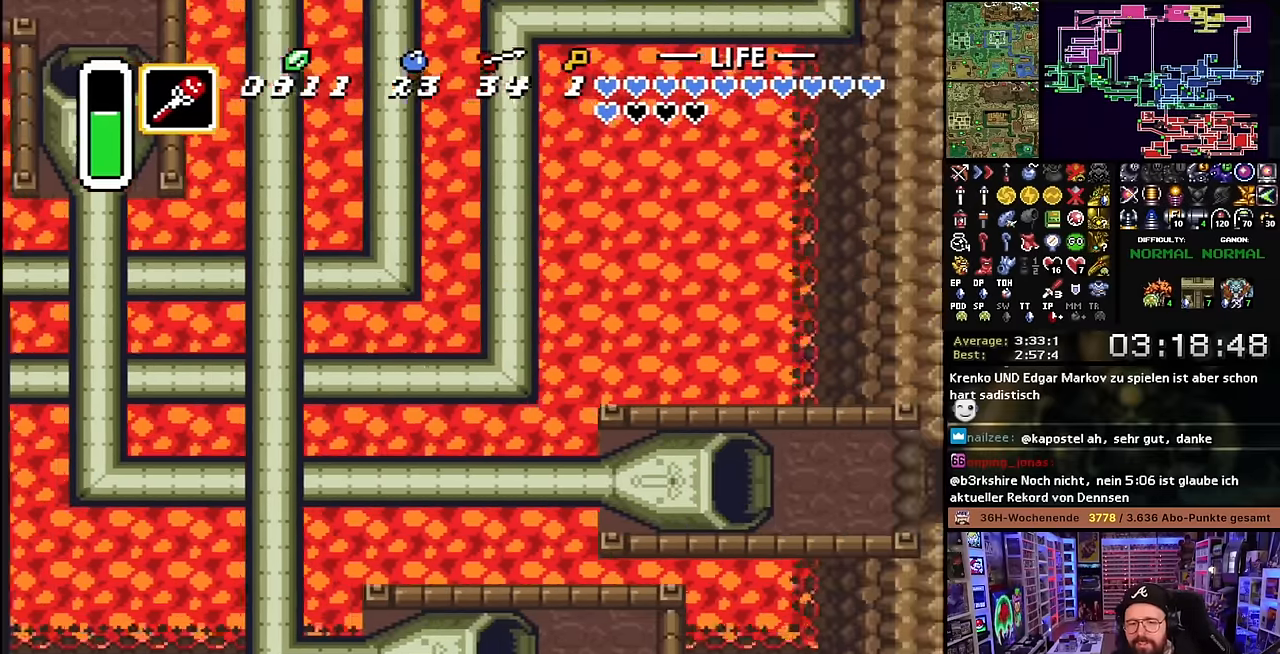
{"buttons": [], "events": []}
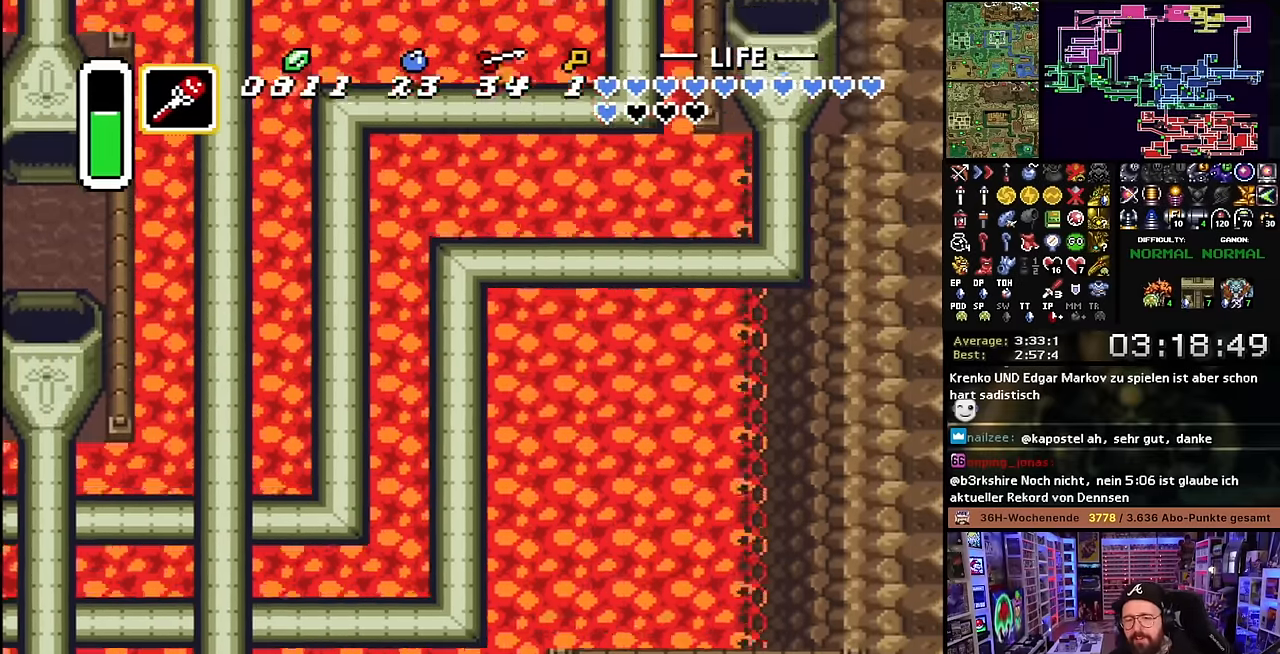
{"buttons": [], "events": []}
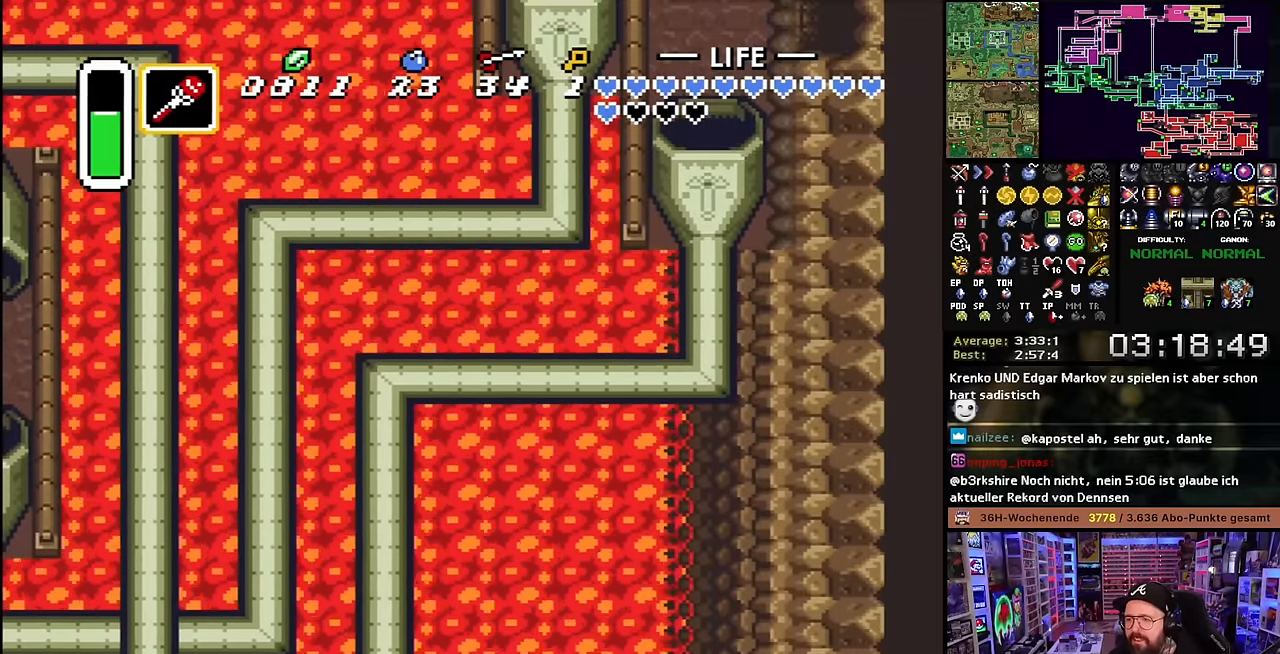
{"buttons": ["DPAD_UP"], "events": [[433, "DPAD_UP", "down"]]}
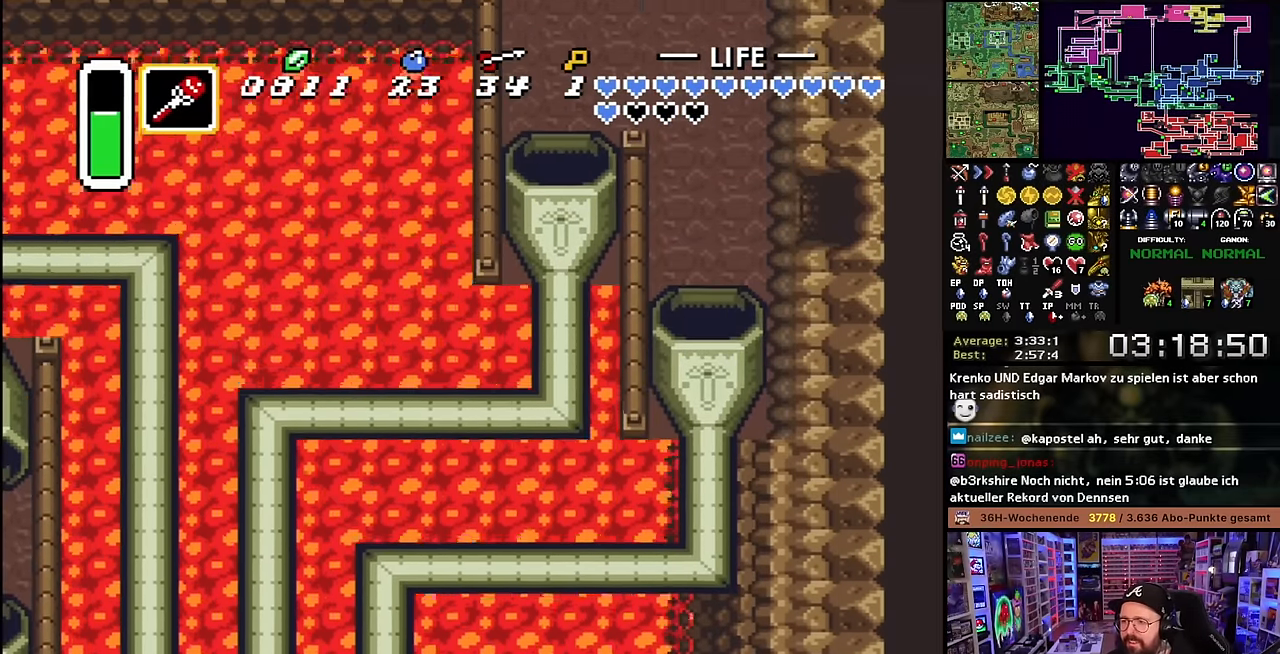
{"buttons": ["DPAD_UP", "DPAD_LEFT"], "events": [[400, "DPAD_LEFT", "down"]]}
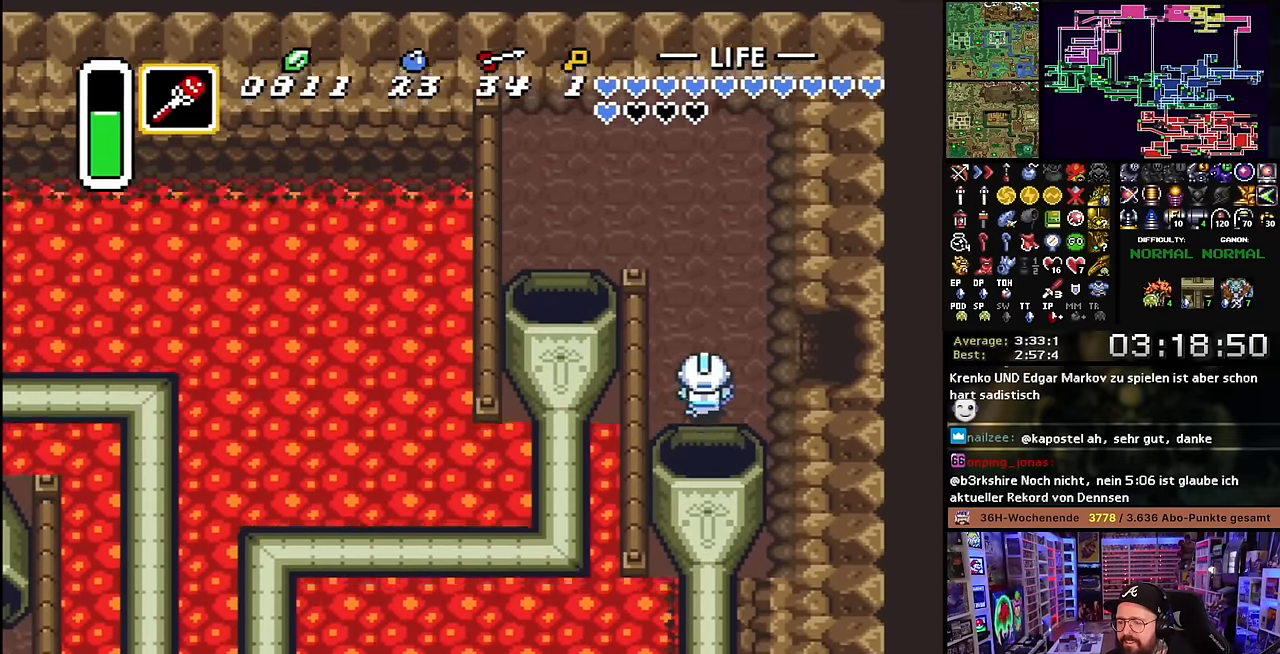
{"buttons": ["DPAD_UP", "DPAD_LEFT"], "events": [[33, "DPAD_LEFT", "up"], [416, "DPAD_LEFT", "down"]]}
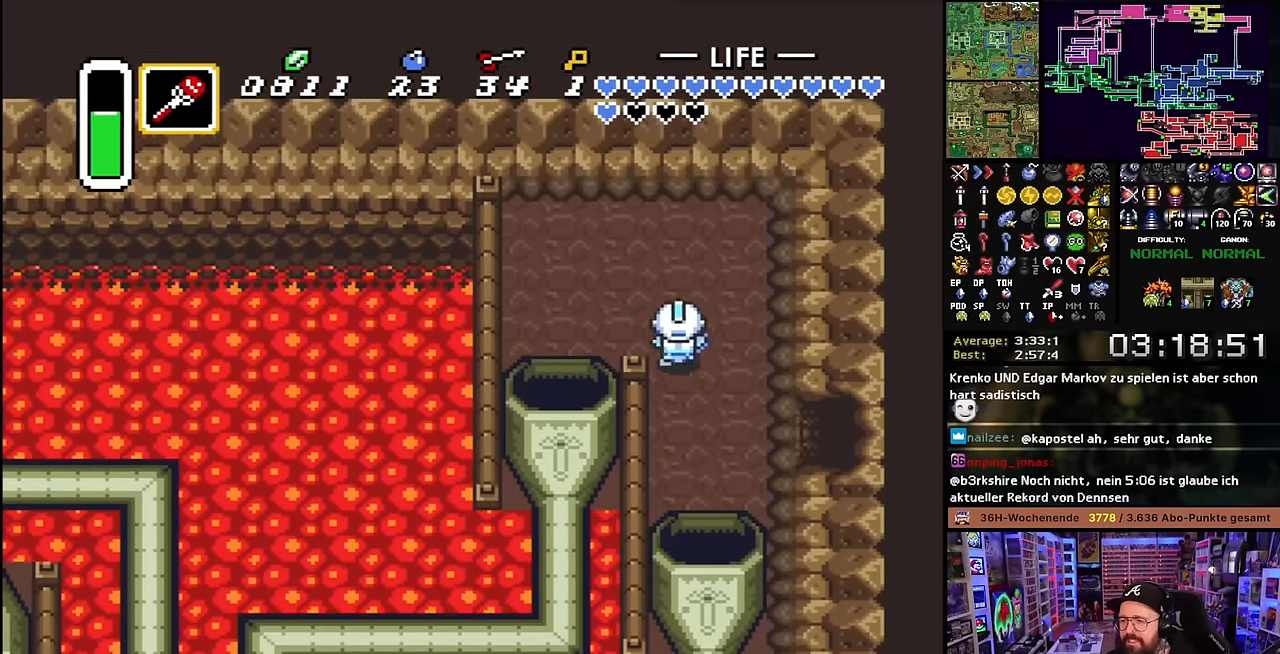
{"buttons": ["DPAD_DOWN"], "events": [[50, "DPAD_UP", "up"], [300, "DPAD_DOWN", "down"], [400, "DPAD_LEFT", "up"]]}
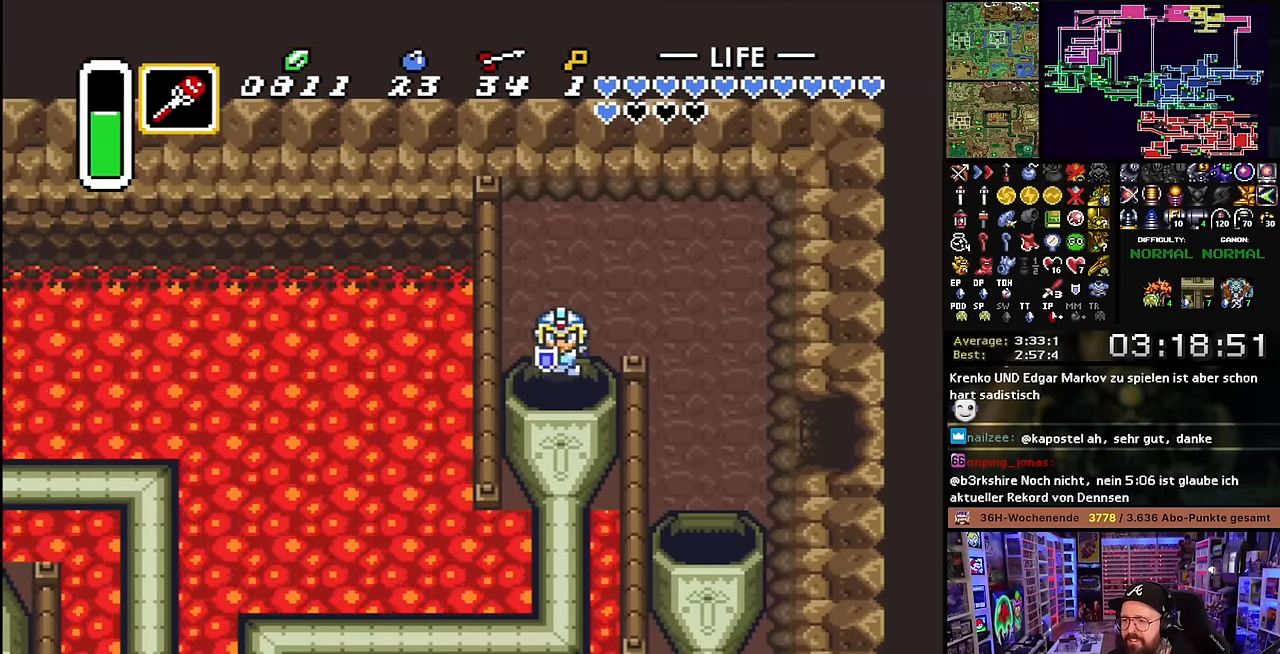
{"buttons": [], "events": [[483, "DPAD_DOWN", "up"]]}
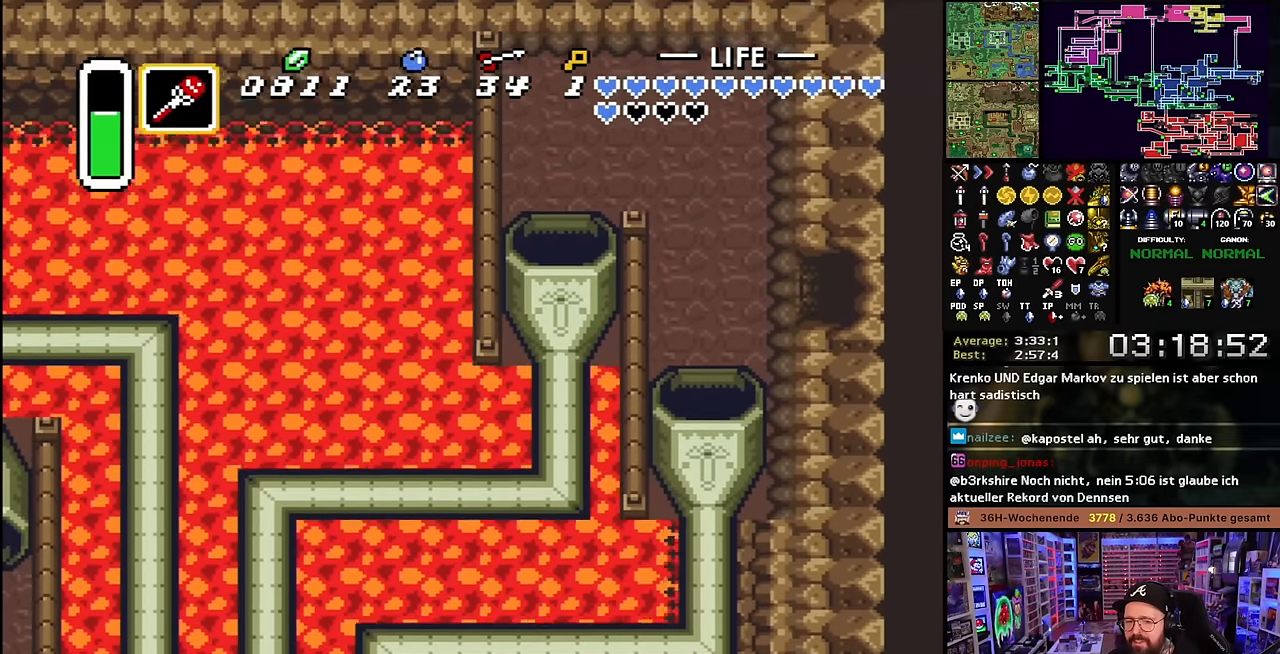
{"buttons": [], "events": [[150, "A", "down"], [216, "A", "up"], [300, "A", "down"], [433, "A", "up"]]}
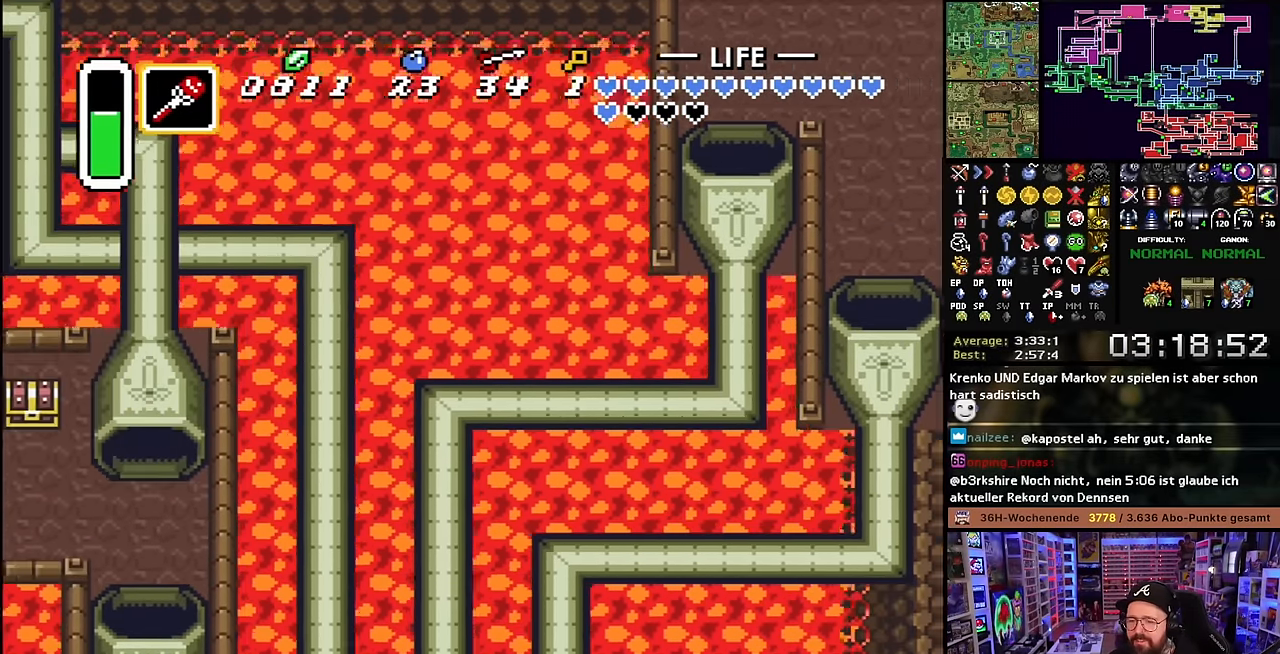
{"buttons": ["A"], "events": [[33, "A", "down"], [66, "A", "up"], [66, "DPAD_DOWN", "down"], [83, "A", "down"], [83, "DPAD_DOWN", "up"], [150, "A", "up"], [250, "A", "down"], [350, "A", "up"], [416, "A", "down"], [483, "A", "up"], [500, "A", "down"]]}
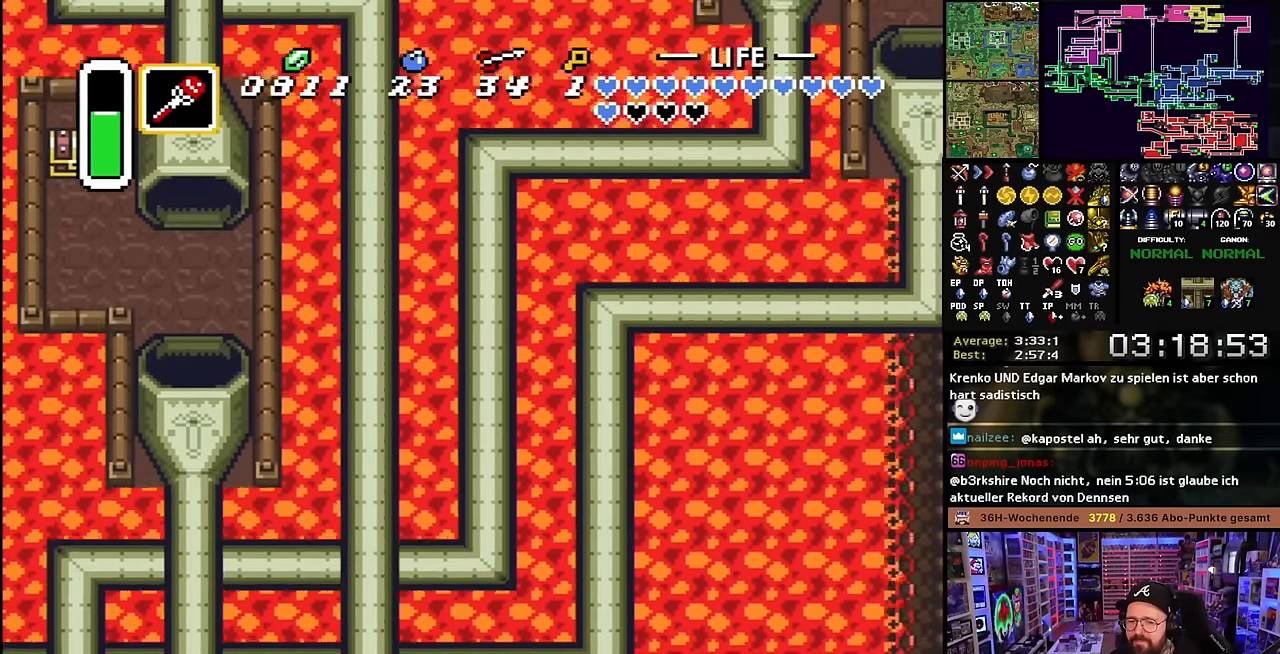
{"buttons": ["A"], "events": [[33, "A", "up"], [183, "A", "down"], [283, "A", "up"], [450, "A", "down"]]}
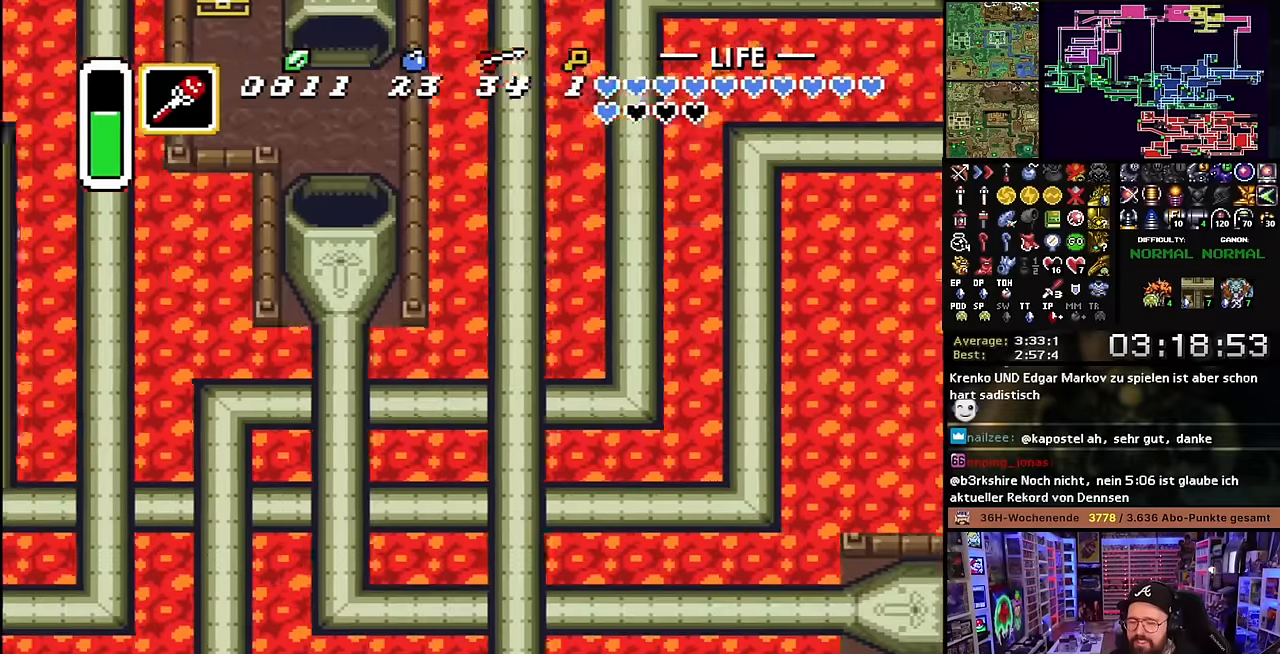
{"buttons": [], "events": [[67, "A", "up"], [317, "A", "down"], [450, "A", "up"]]}
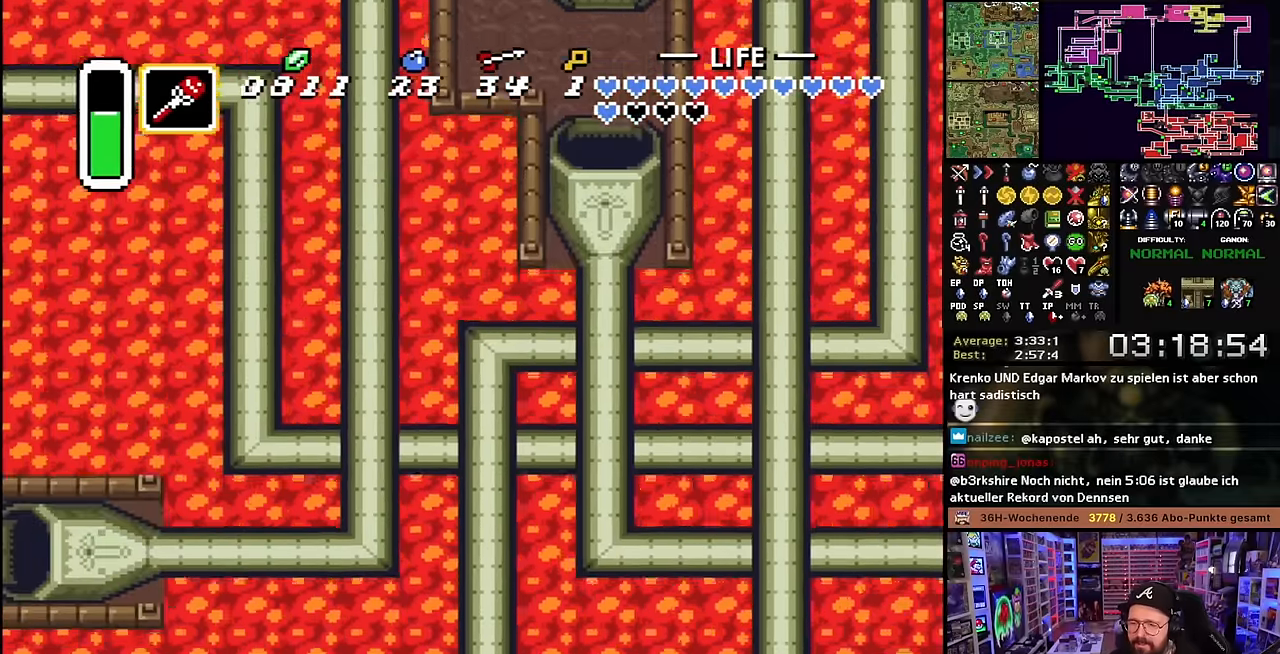
{"buttons": [], "events": [[67, "A", "down"], [217, "A", "up"], [334, "A", "down"], [484, "A", "up"]]}
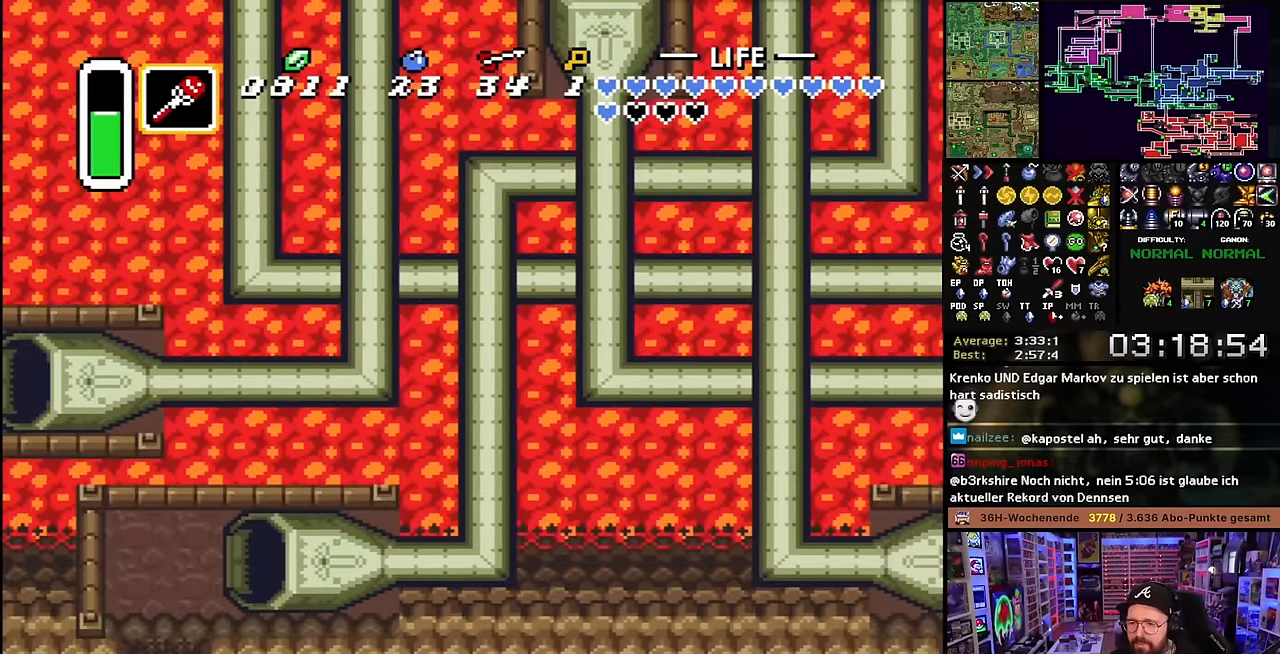
{"buttons": ["DPAD_DOWN", "DPAD_LEFT"], "events": [[367, "START", "down"], [384, "DPAD_LEFT", "down"], [384, "START", "up"], [484, "DPAD_DOWN", "down"]]}
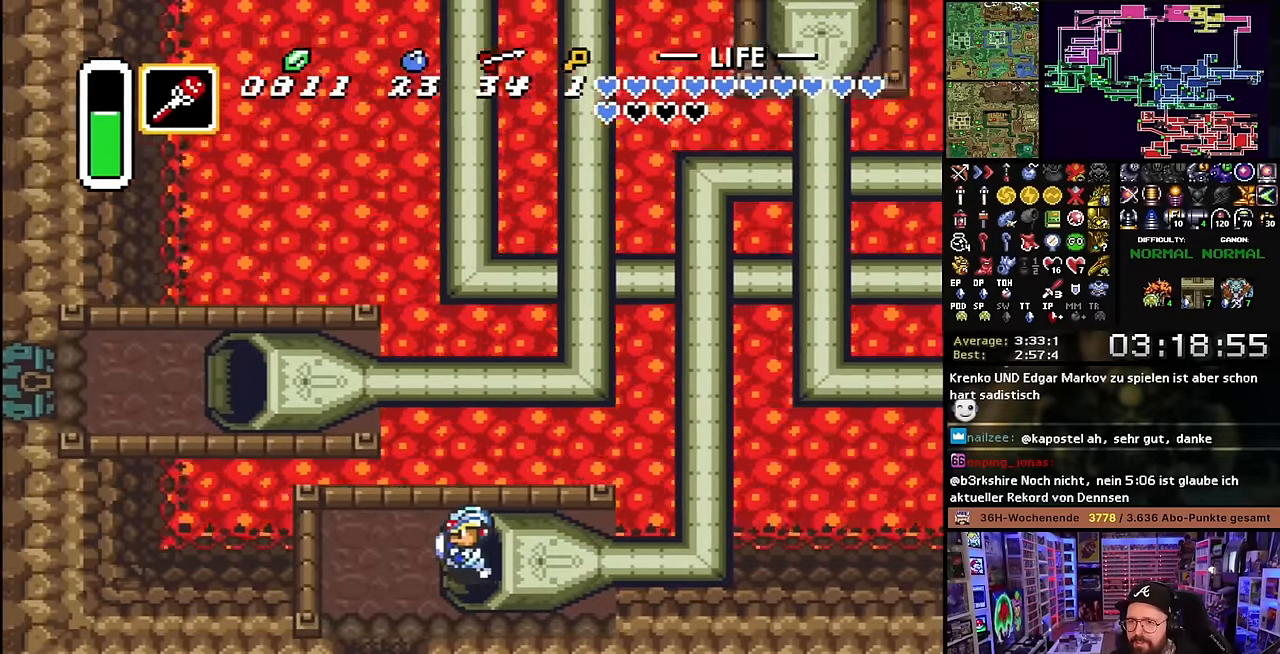
{"buttons": ["DPAD_DOWN"], "events": [[167, "DPAD_LEFT", "up"], [284, "DPAD_DOWN", "up"], [300, "DPAD_DOWN", "down"]]}
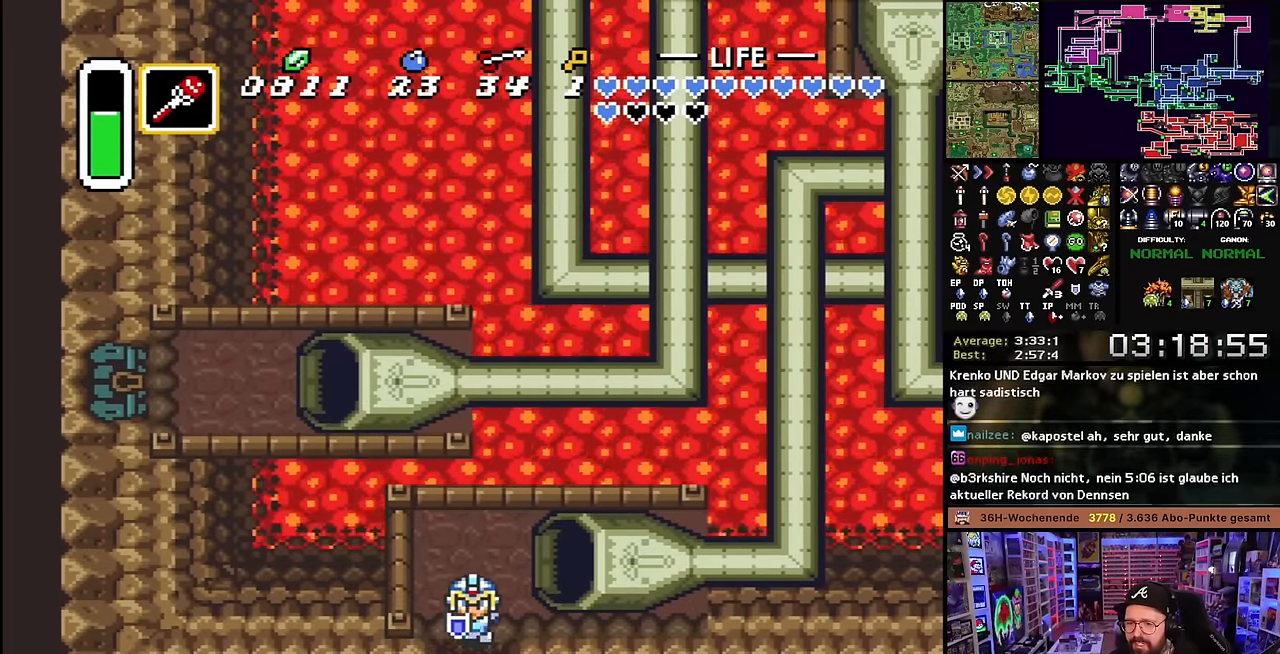
{"buttons": ["DPAD_DOWN"], "events": []}
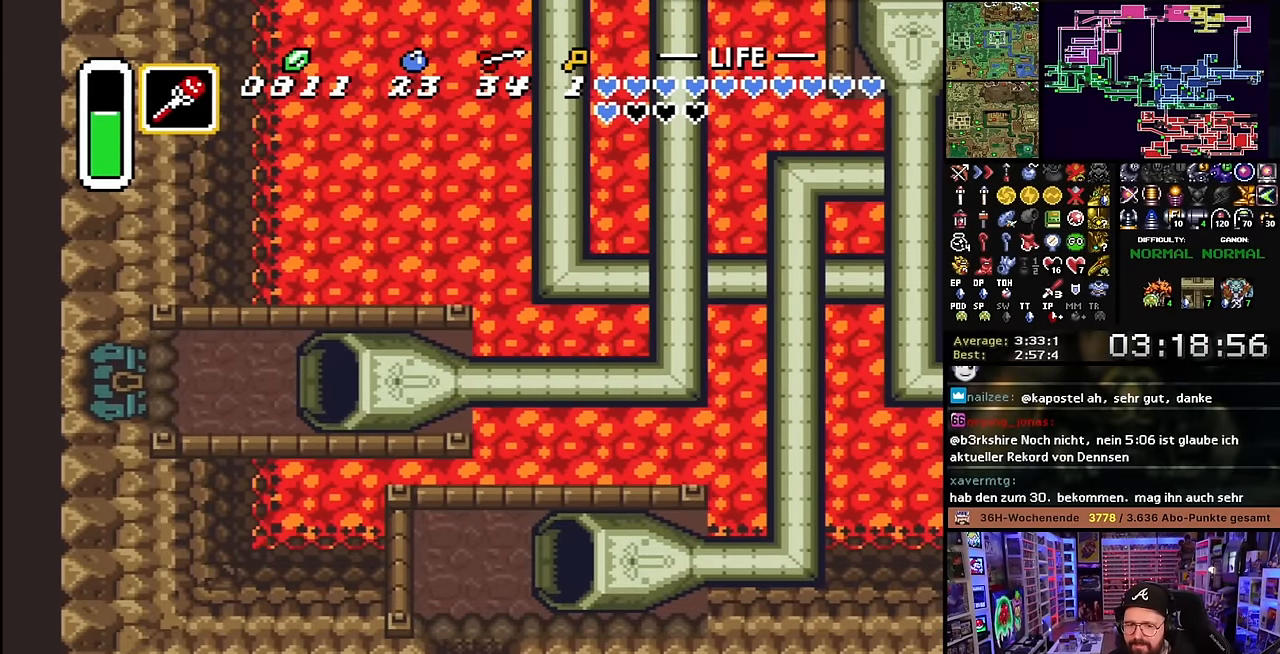
{"buttons": [], "events": [[300, "A", "down"], [417, "A", "up"], [467, "DPAD_DOWN", "up"]]}
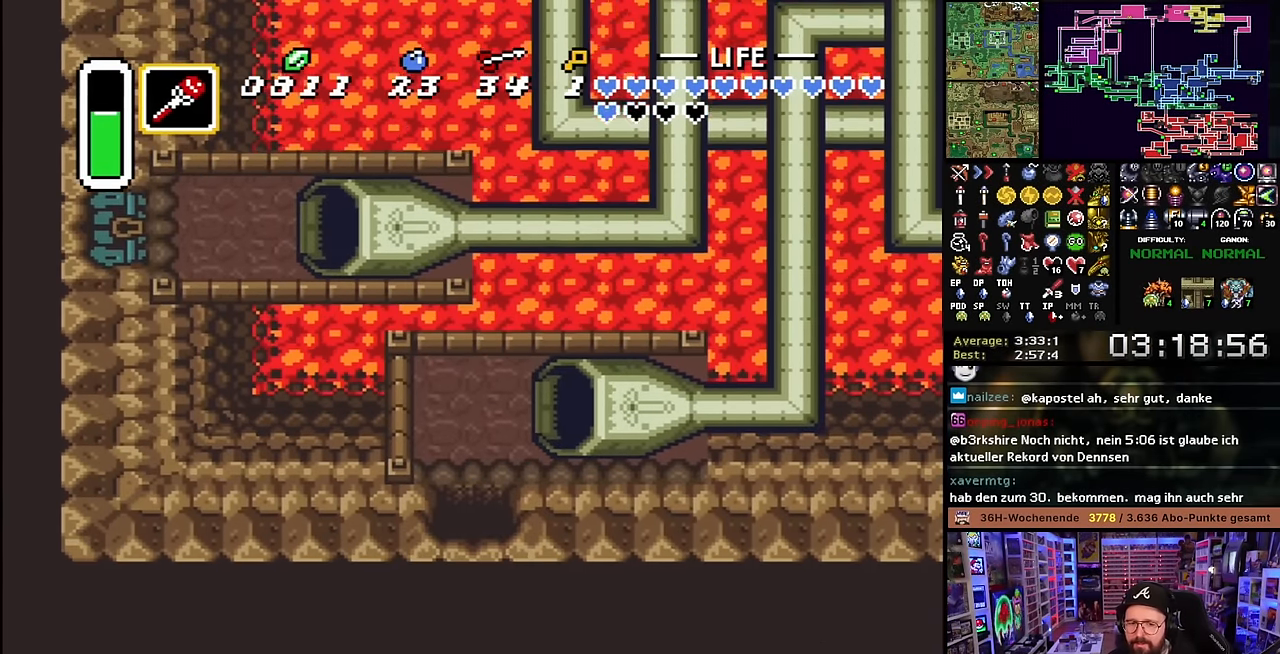
{"buttons": ["A", "DPAD_DOWN", "DPAD_LEFT"], "events": [[17, "A", "down"], [150, "A", "up"], [250, "A", "down"], [367, "A", "up"], [434, "DPAD_DOWN", "down"], [450, "A", "down"], [450, "DPAD_LEFT", "down"]]}
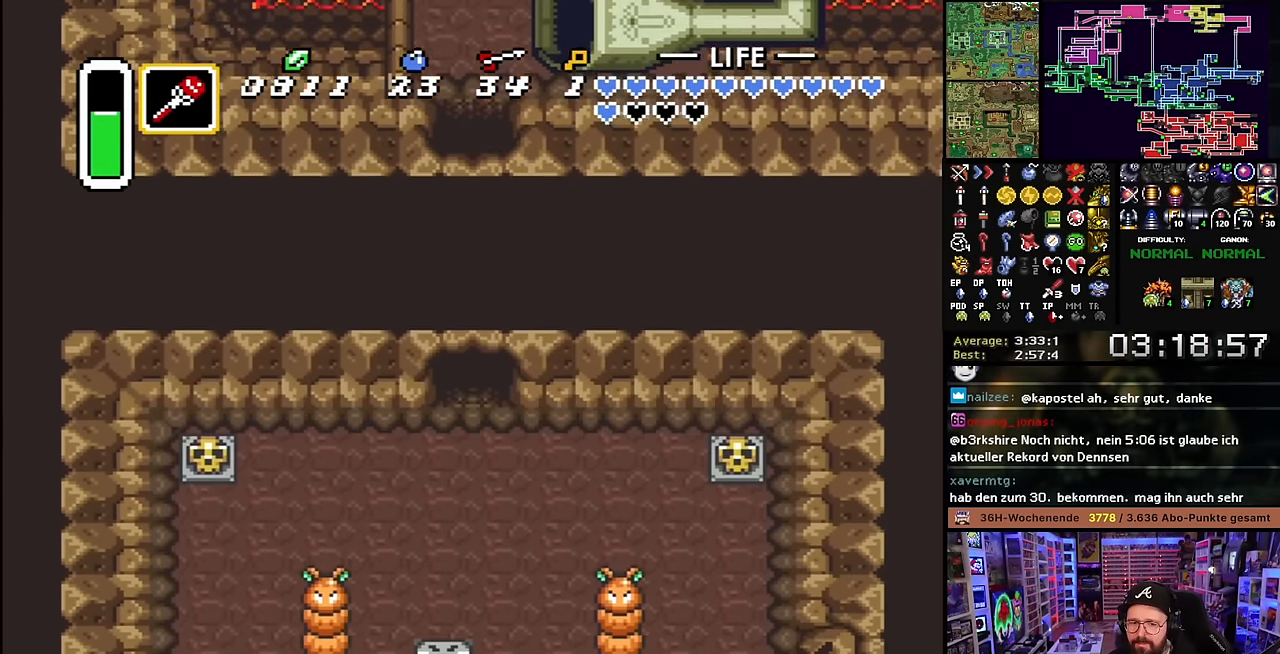
{"buttons": ["DPAD_DOWN", "DPAD_LEFT"], "events": [[67, "A", "up"], [184, "A", "down"], [250, "A", "up"], [334, "A", "down"], [434, "A", "up"]]}
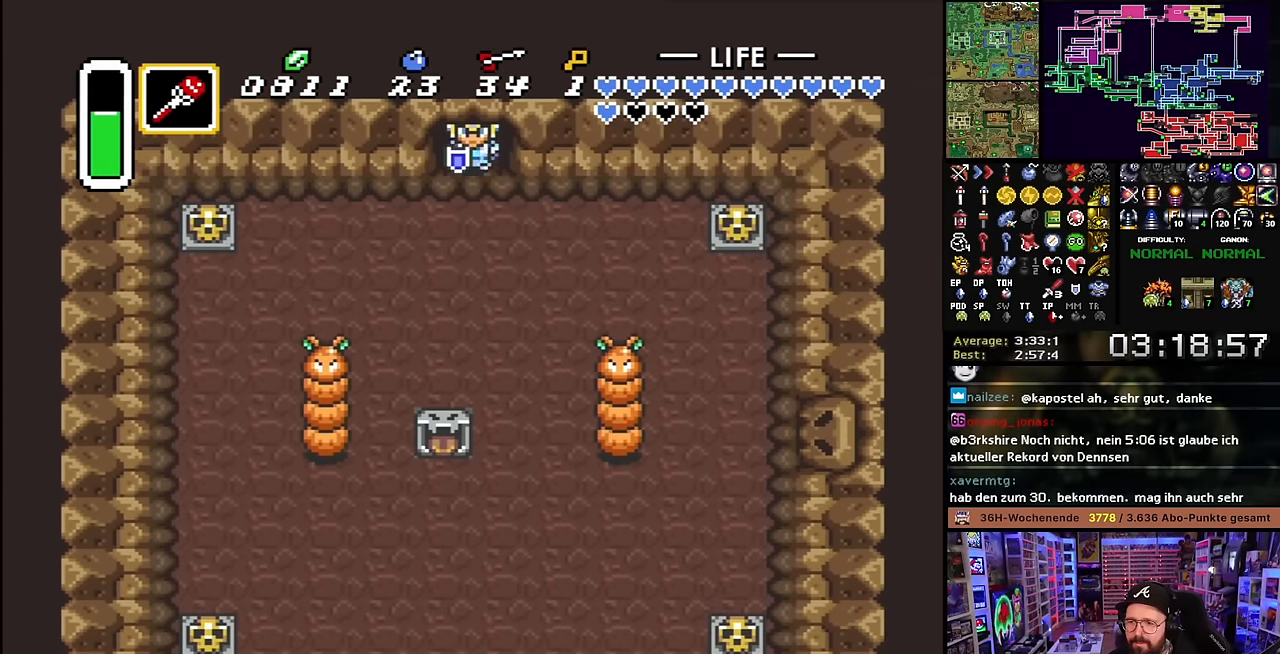
{"buttons": ["Y", "DPAD_DOWN"], "events": [[84, "DPAD_DOWN", "up"], [84, "DPAD_LEFT", "up"], [84, "SELECT", "down"], [84, "START", "down"], [100, "DPAD_DOWN", "down"], [100, "DPAD_LEFT", "down"], [100, "SELECT", "up"], [100, "START", "up"], [417, "DPAD_LEFT", "up"], [434, "Y", "down"]]}
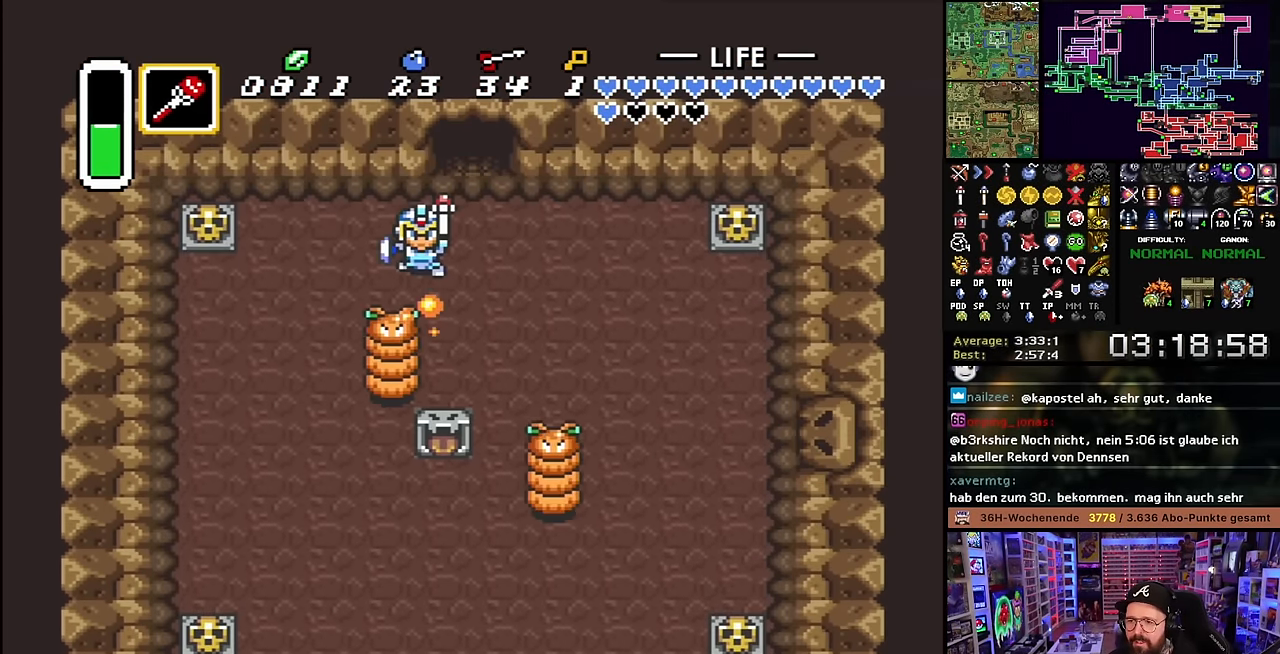
{"buttons": ["DPAD_DOWN", "DPAD_RIGHT"], "events": [[17, "DPAD_RIGHT", "down"], [17, "Y", "up"], [350, "Y", "down"], [450, "Y", "up"]]}
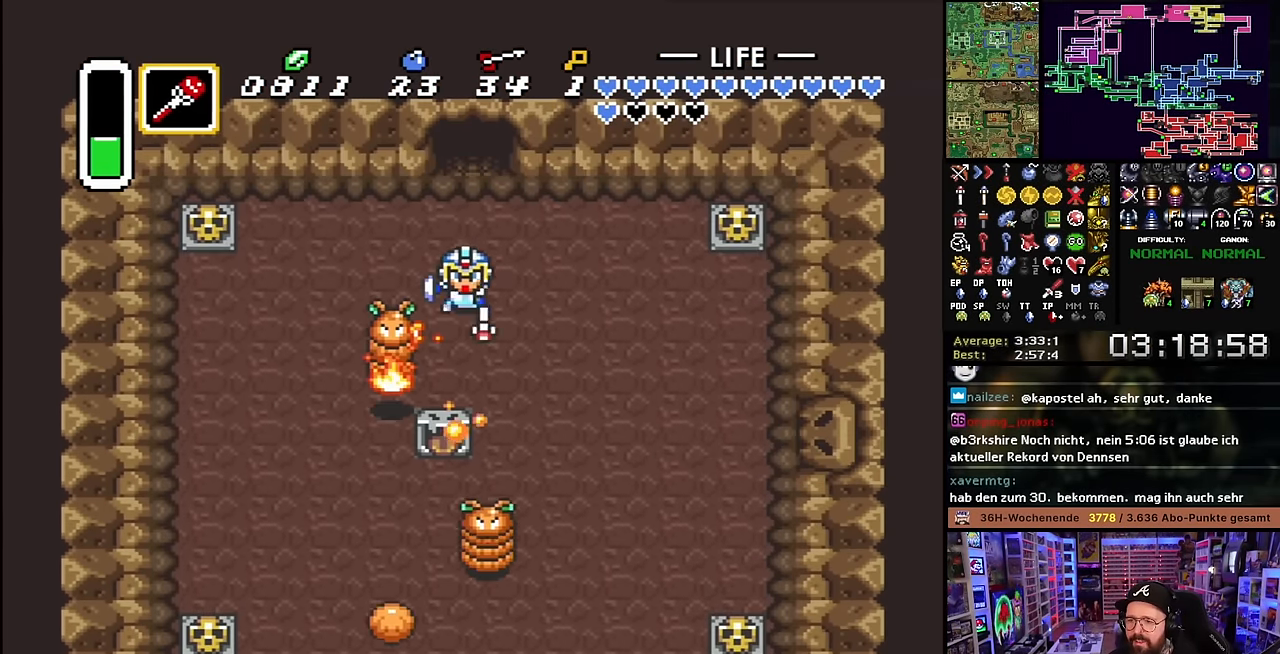
{"buttons": ["L1", "DPAD_DOWN"], "events": [[150, "L1", "down"], [200, "L1", "up"], [267, "L1", "down"], [350, "L1", "up"], [400, "L1", "down"], [434, "DPAD_RIGHT", "up"], [434, "L1", "up"], [484, "L1", "down"]]}
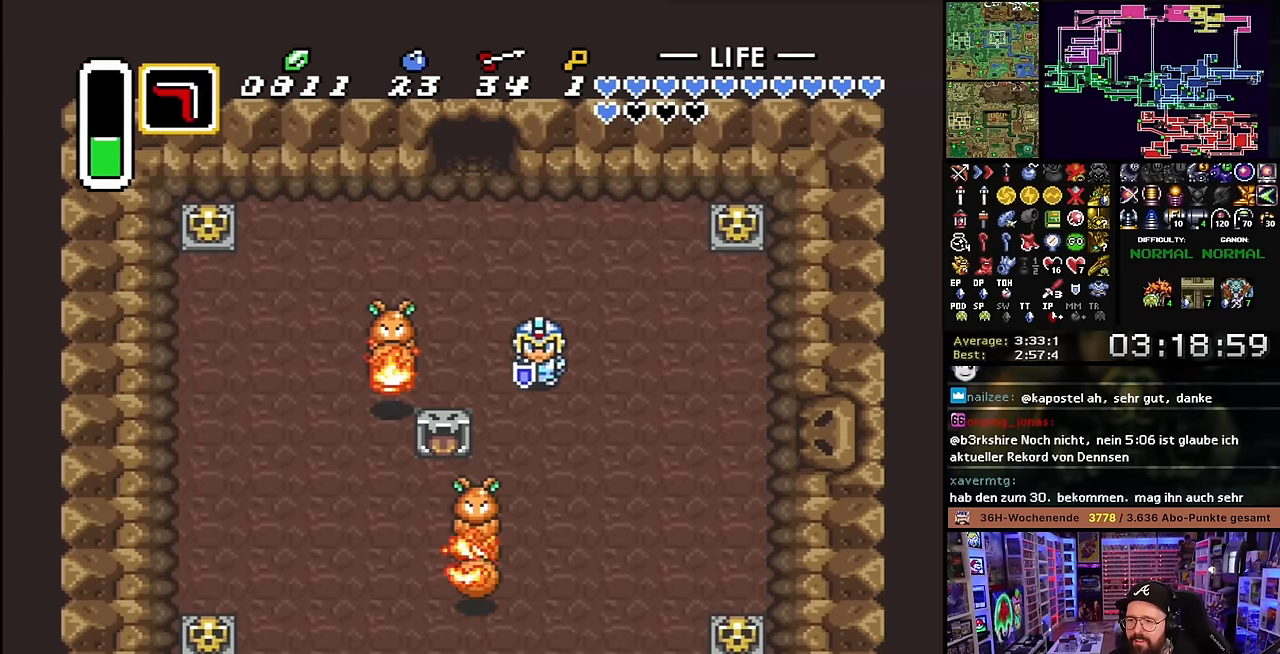
{"buttons": ["DPAD_DOWN"], "events": [[84, "L1", "up"], [100, "L1", "down"], [184, "L1", "up"], [250, "L1", "down"], [317, "L1", "up"], [384, "L1", "down"], [484, "L1", "up"]]}
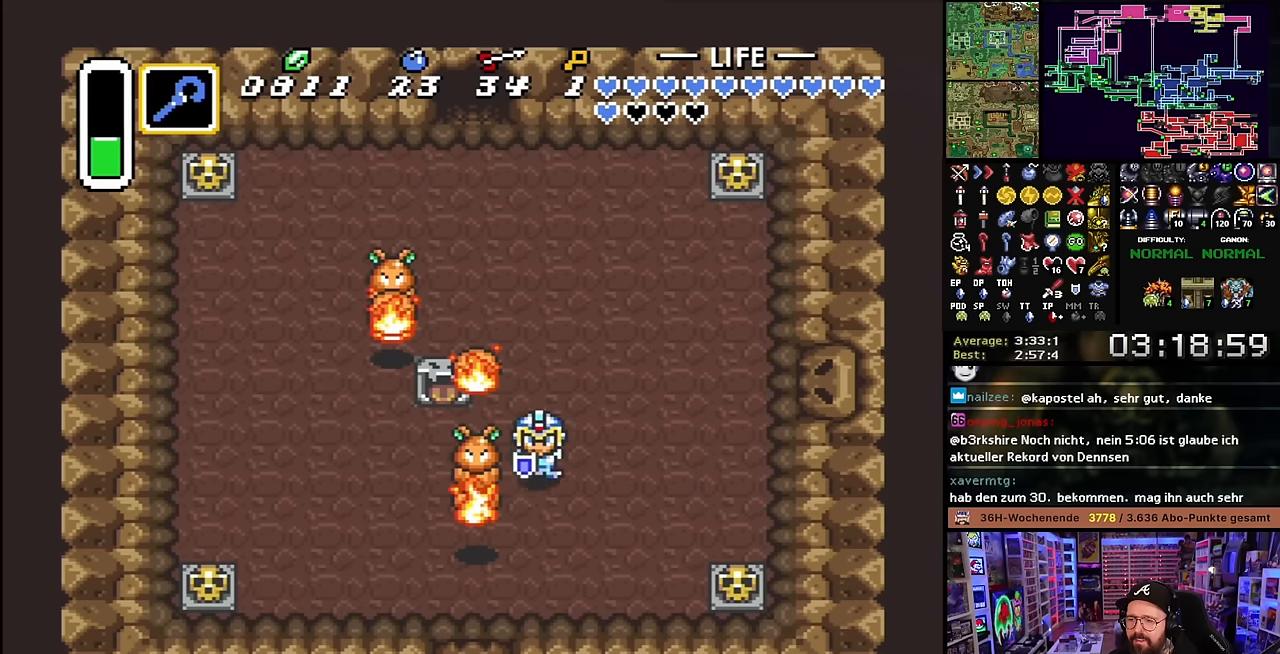
{"buttons": ["DPAD_DOWN"], "events": [[50, "L1", "down"], [67, "DPAD_LEFT", "down"], [100, "DPAD_DOWN", "up"], [150, "L1", "up"], [184, "DPAD_LEFT", "up"], [450, "DPAD_DOWN", "down"]]}
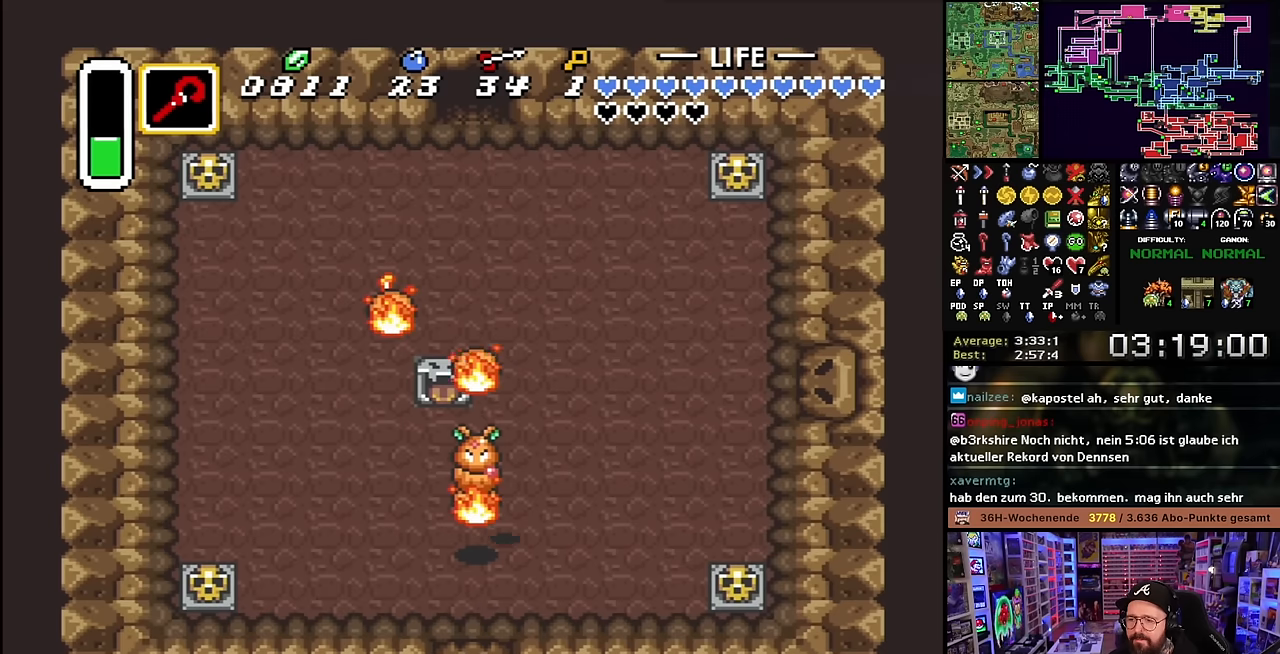
{"buttons": ["DPAD_UP"], "events": [[100, "DPAD_DOWN", "up"], [100, "DPAD_LEFT", "down"], [217, "DPAD_LEFT", "up"], [217, "DPAD_UP", "down"]]}
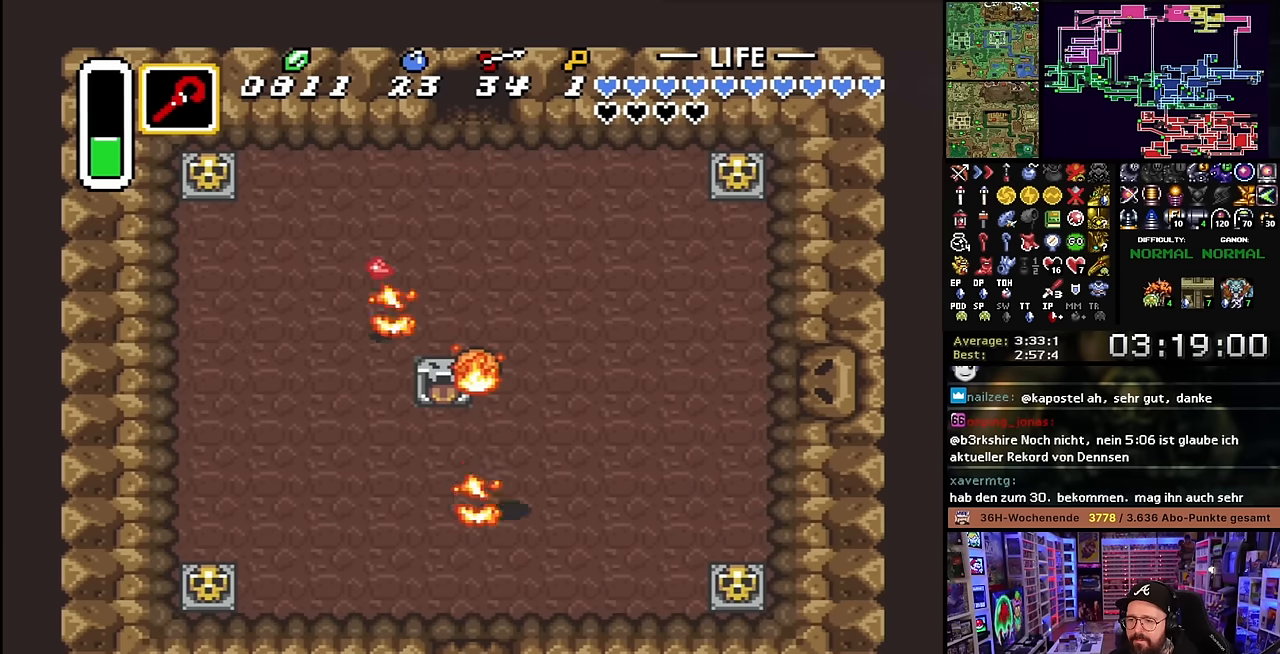
{"buttons": ["DPAD_UP", "DPAD_RIGHT"], "events": [[17, "DPAD_LEFT", "down"], [50, "DPAD_UP", "up"], [117, "DPAD_LEFT", "up"], [400, "DPAD_UP", "down"], [500, "DPAD_RIGHT", "down"]]}
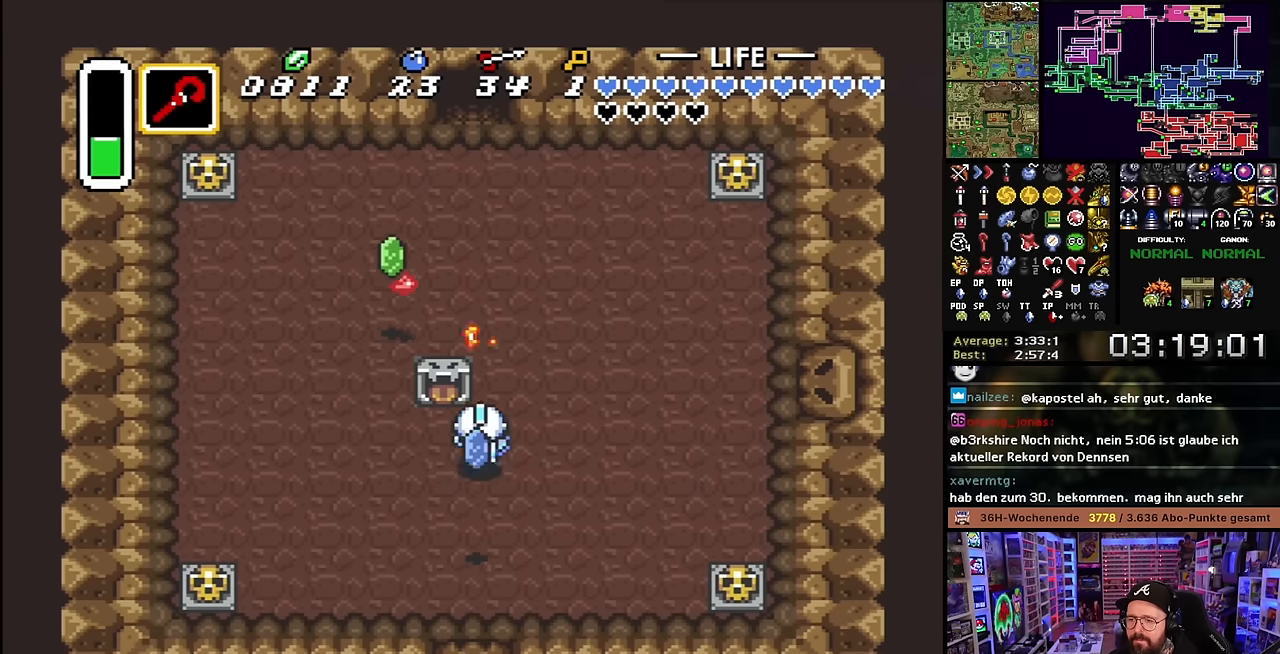
{"buttons": ["DPAD_UP", "DPAD_RIGHT"], "events": [[117, "DPAD_UP", "up"], [150, "DPAD_DOWN", "down"], [150, "DPAD_RIGHT", "up"], [250, "DPAD_DOWN", "up"], [267, "DPAD_RIGHT", "down"], [284, "DPAD_UP", "down"]]}
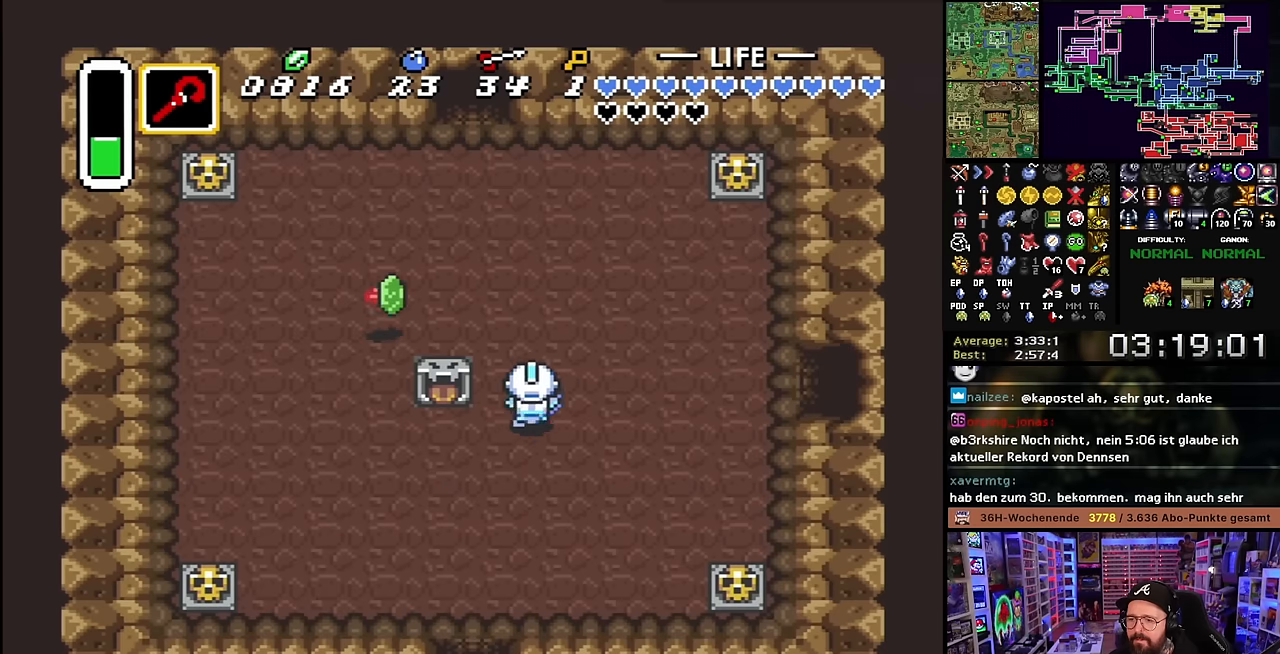
{"buttons": ["A"], "events": [[34, "A", "down"], [50, "DPAD_UP", "up"], [150, "DPAD_RIGHT", "up"]]}
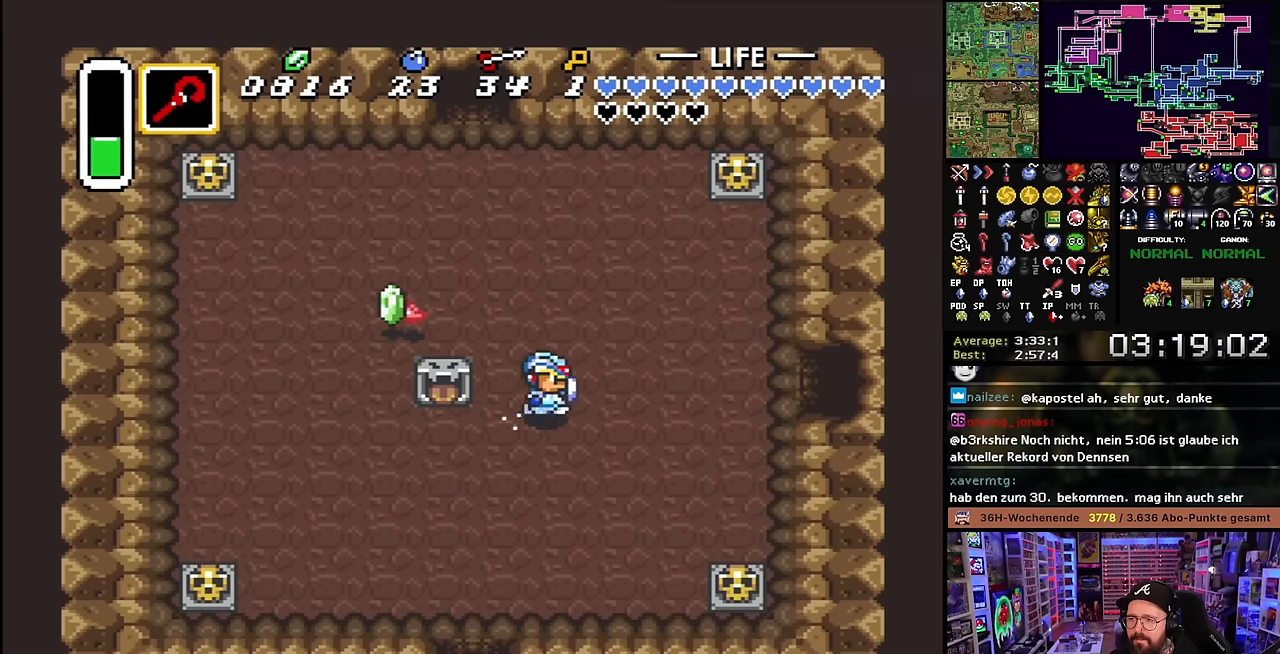
{"buttons": ["DPAD_DOWN"], "events": [[250, "DPAD_LEFT", "down"], [300, "A", "up"], [350, "A", "down"], [367, "DPAD_DOWN", "down"], [384, "DPAD_LEFT", "up"], [434, "A", "up"]]}
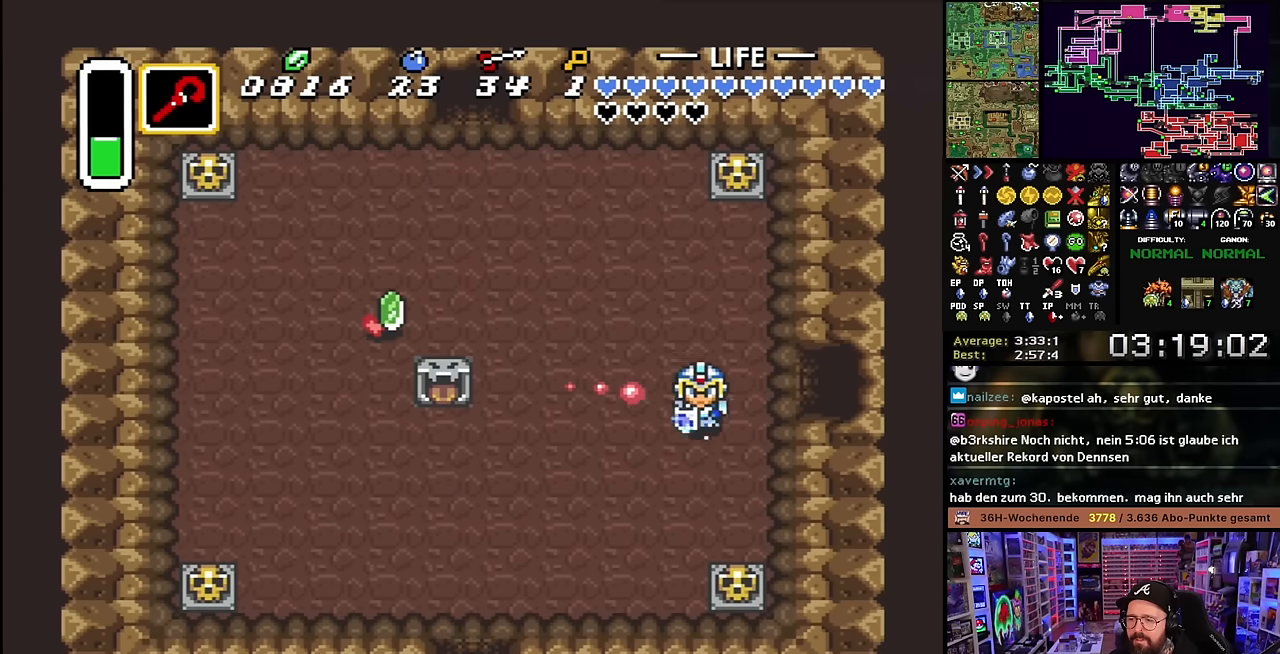
{"buttons": ["DPAD_UP"]}